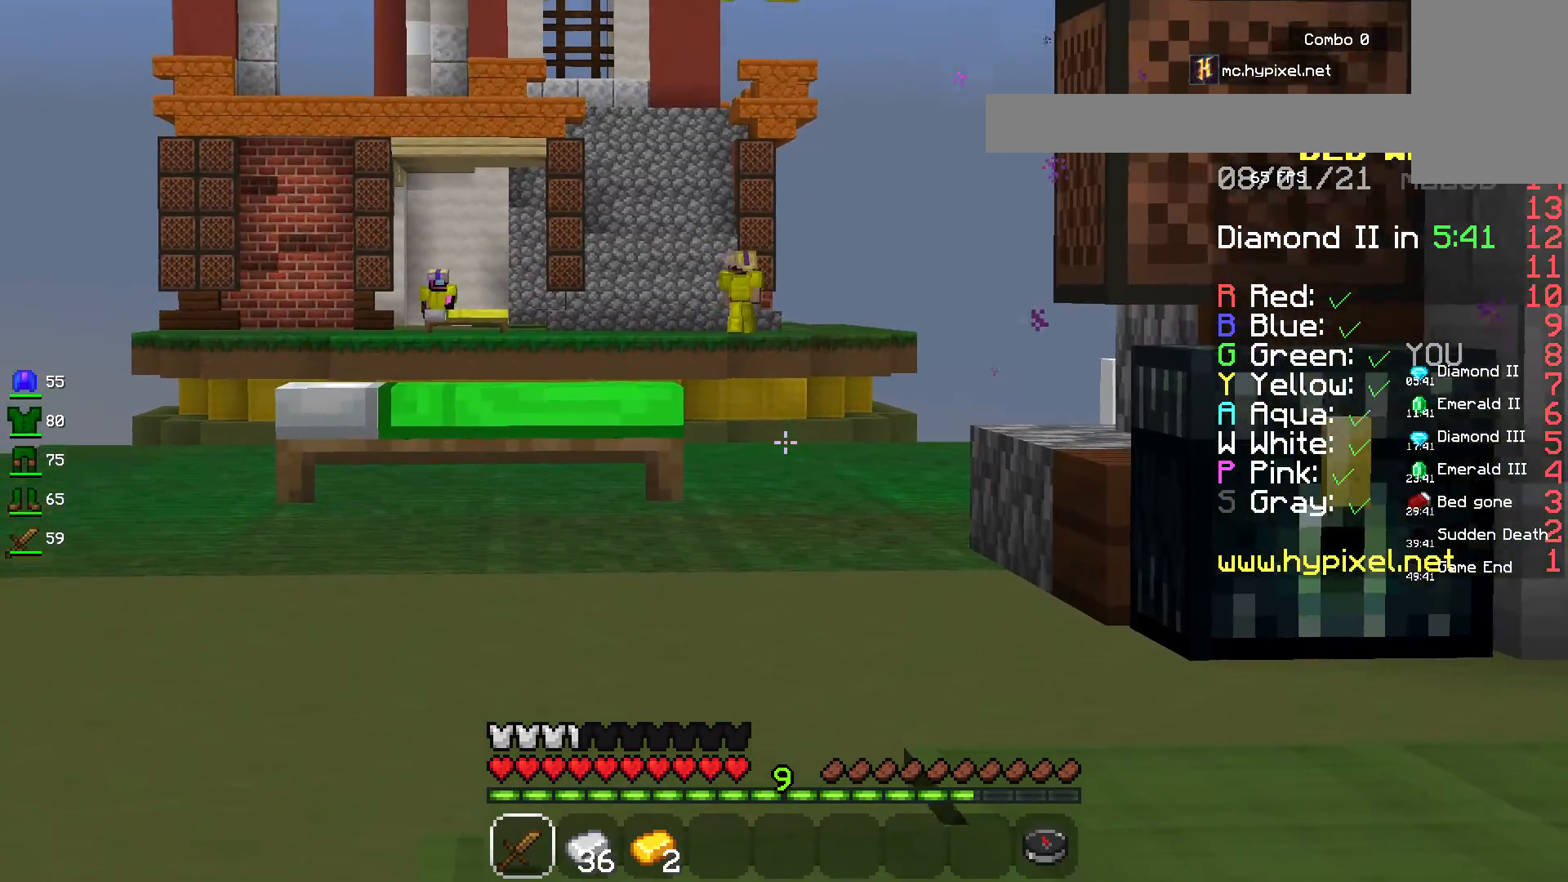
Gameplay with keyboard and mouse; each line is a JSON object with the keys and mouse buttons held at the frame after it. "events" lists presses ("down") and releases ("up") of "a", "d", "s", "space", "w", "mouse_left" and "mouse_right" between this image and that frame as [ms after this image, input, new state], when the widget could be followed in between. "mouse_left", "mouse_right" = the "left", "right" buttons of the "mouse" list. No other keys are recorded. Fast repeated clicks can show as one long hold. Mouse movement is not recorded.
{"keys": ["a", "d"], "mouse": [], "events": []}
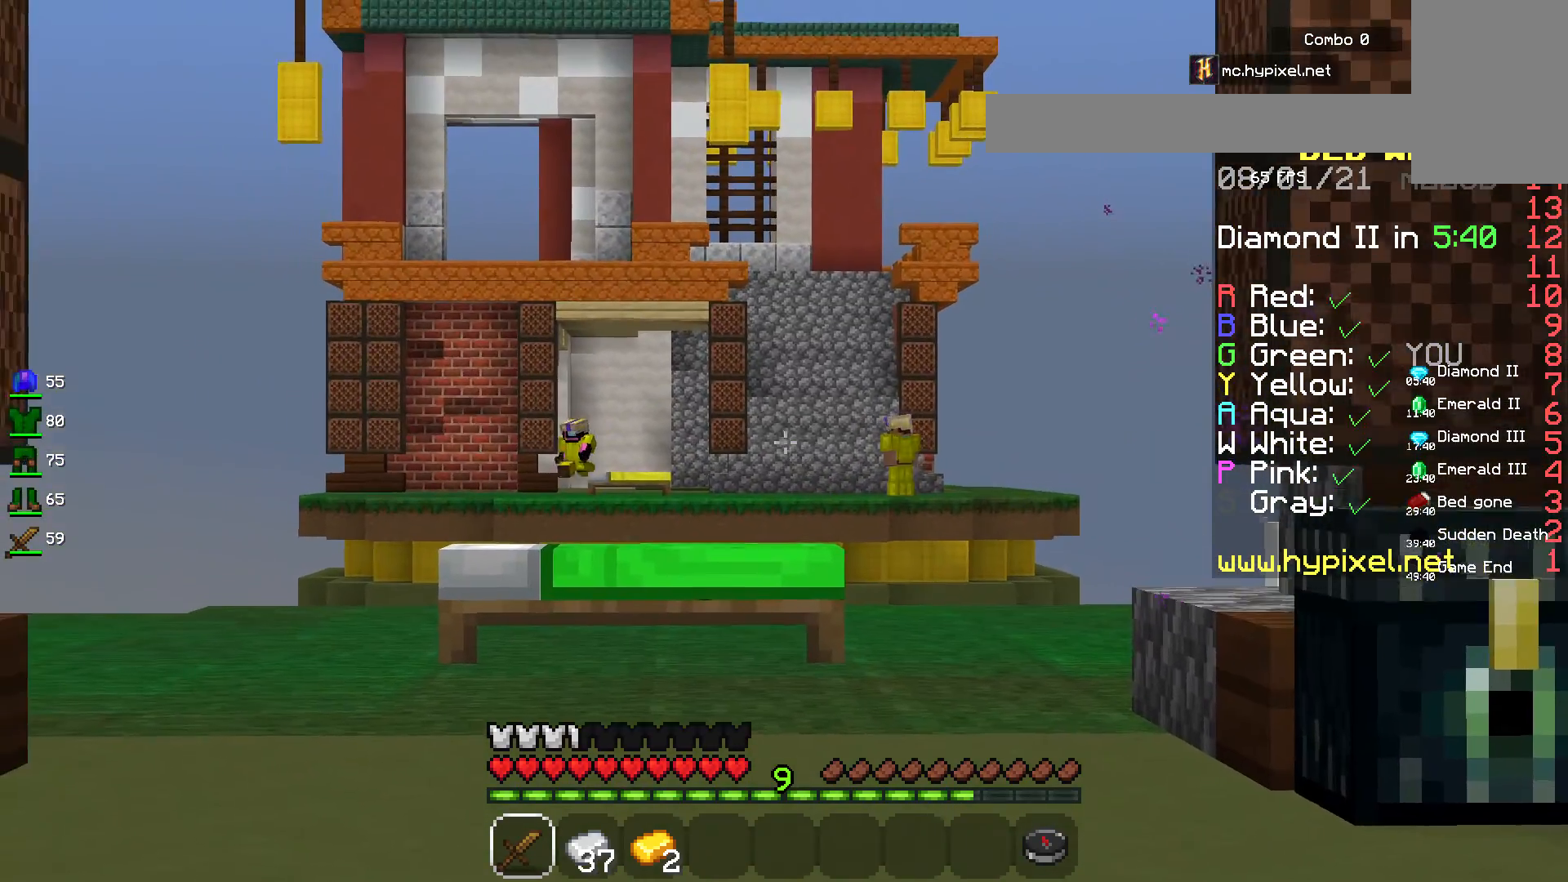
{"keys": ["a", "d"], "mouse": [], "events": []}
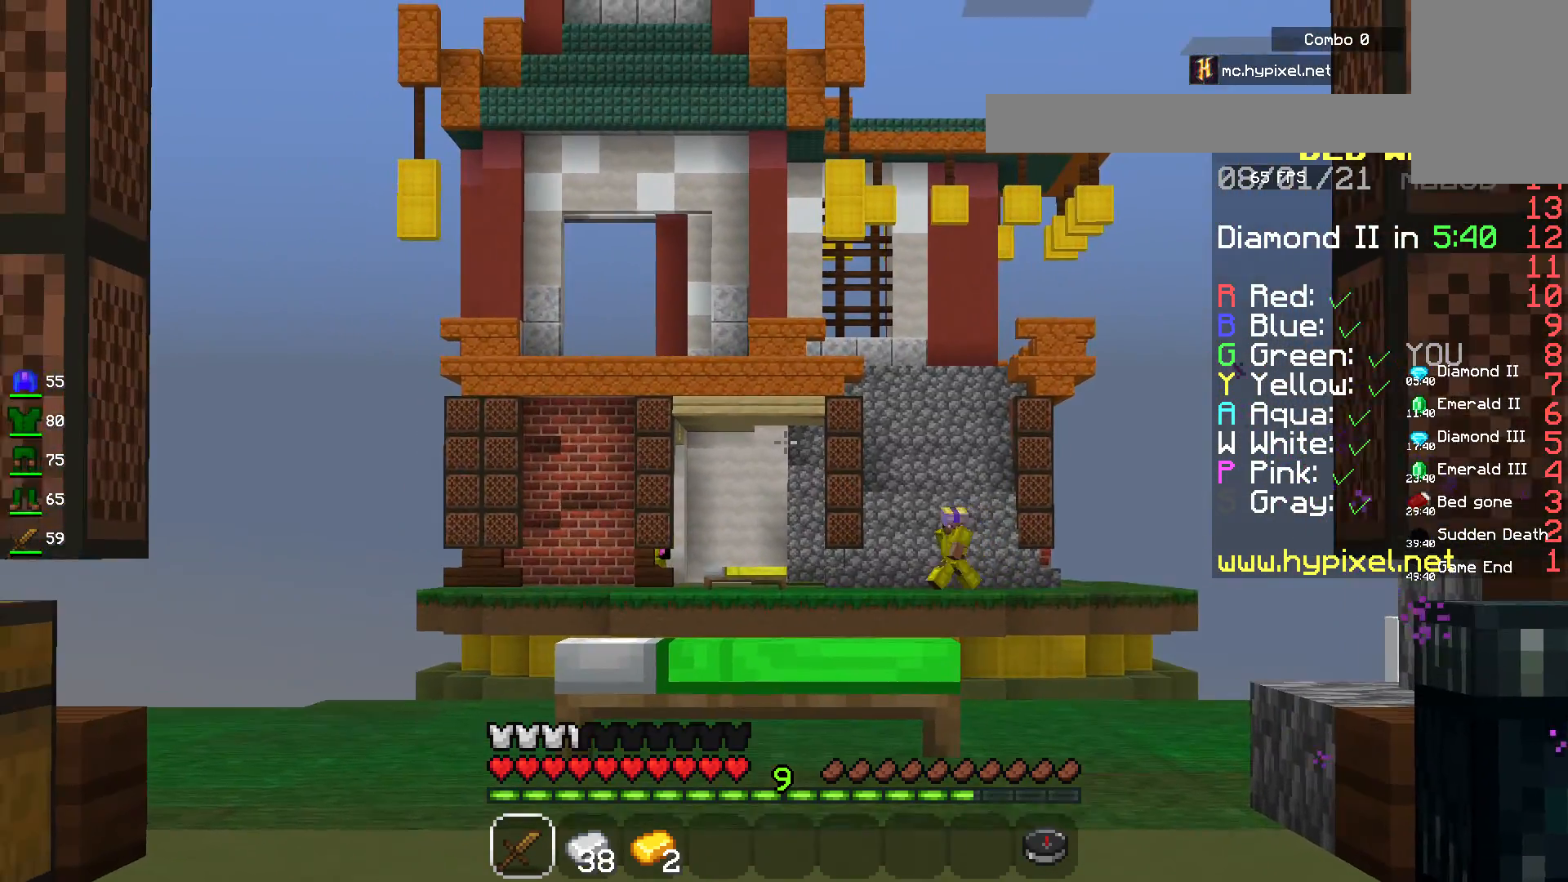
{"keys": ["a", "d"], "mouse": [], "events": []}
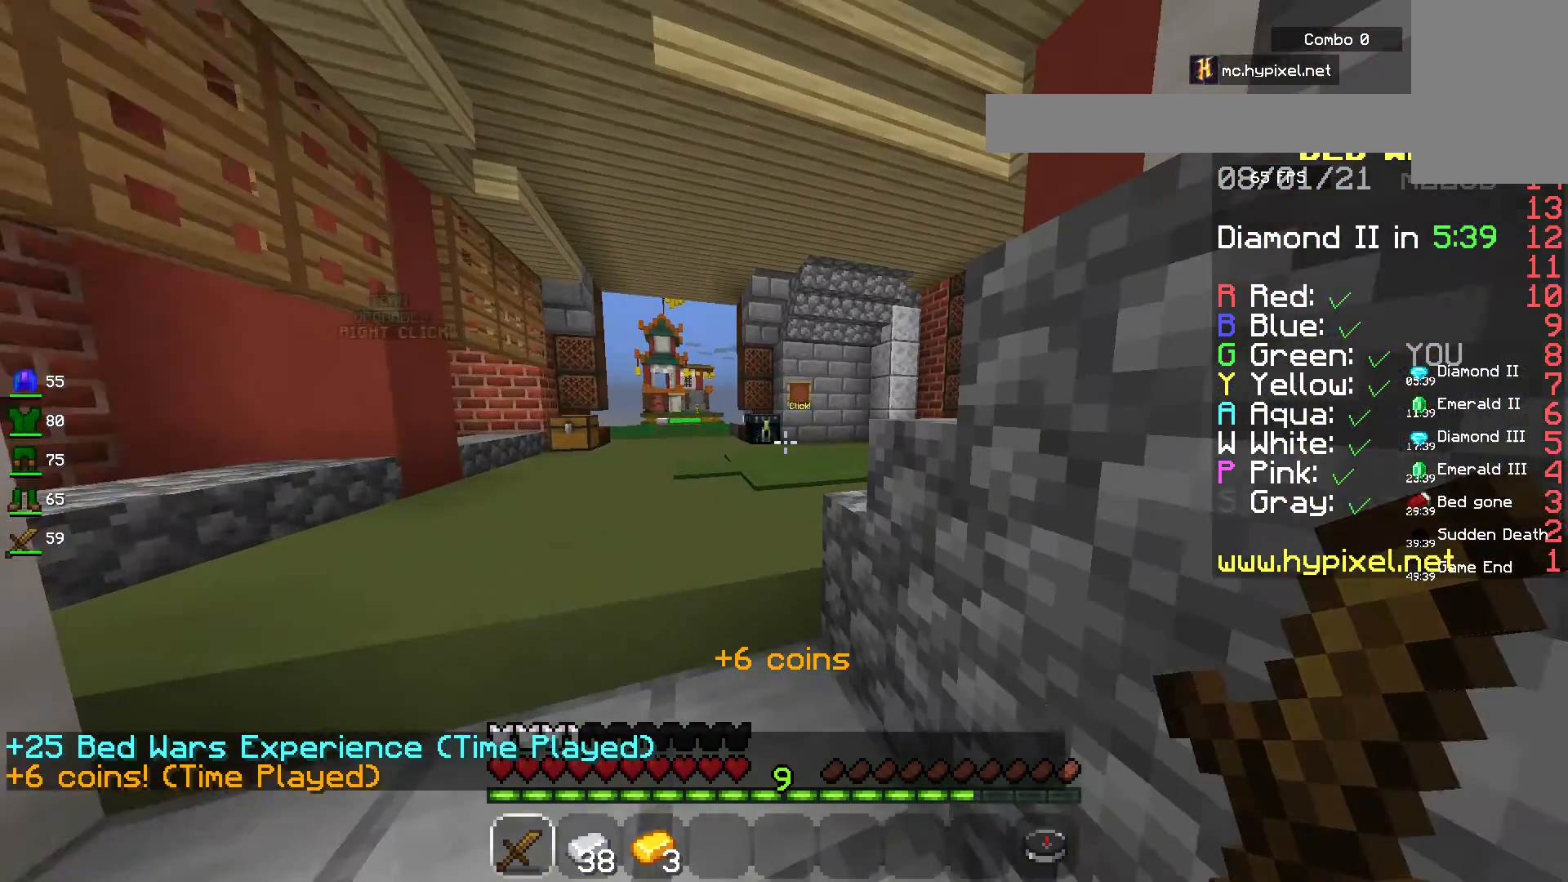
{"keys": ["a"], "mouse": [], "events": [[433, "d", "up"]]}
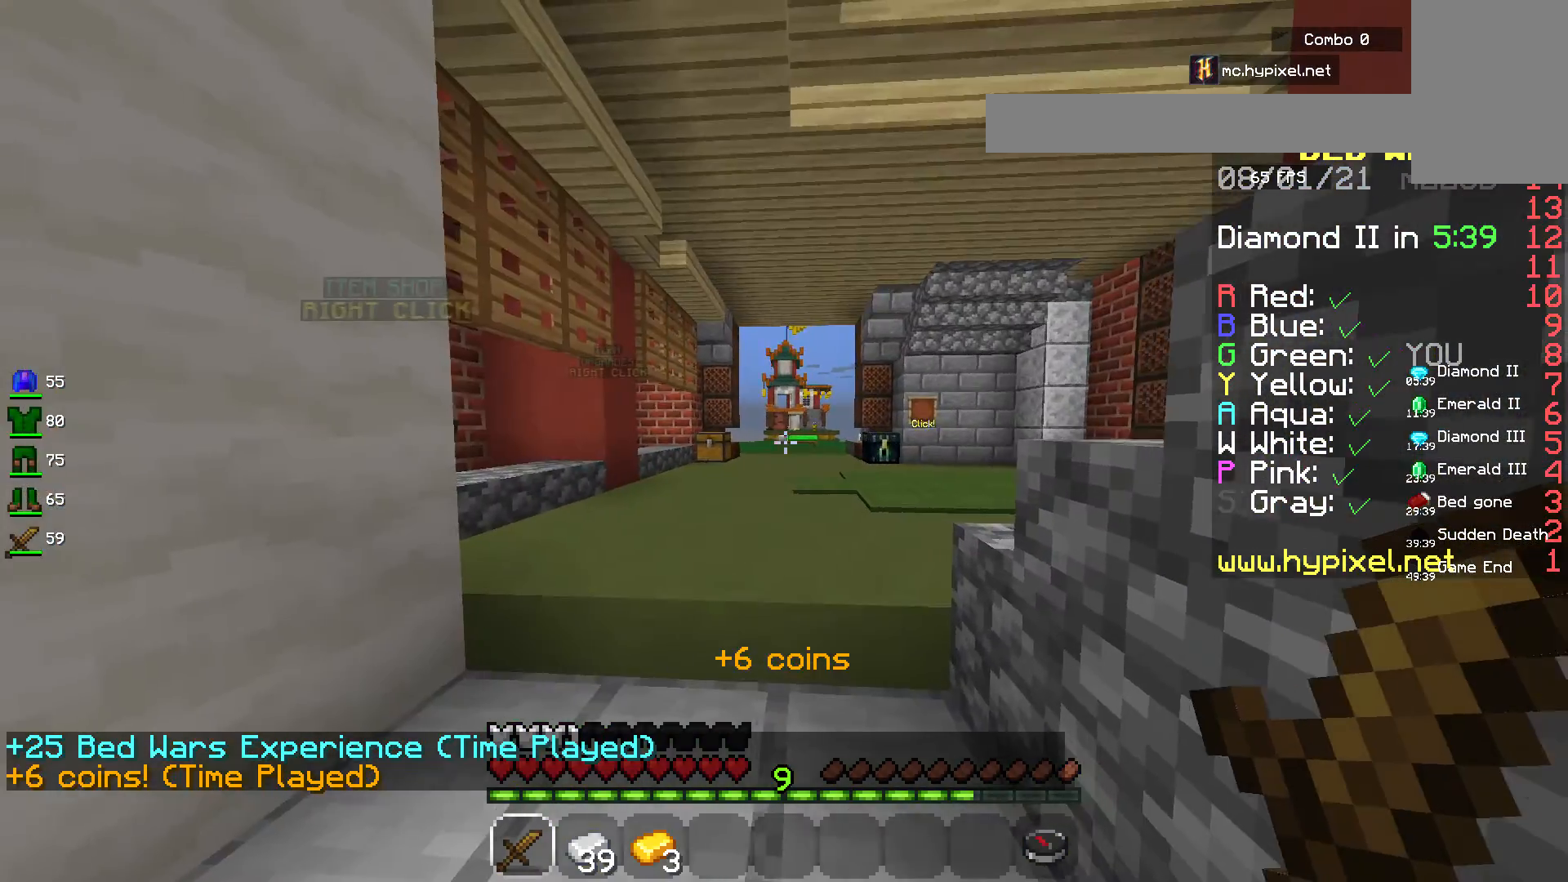
{"keys": [], "mouse": [], "events": [[267, "a", "up"]]}
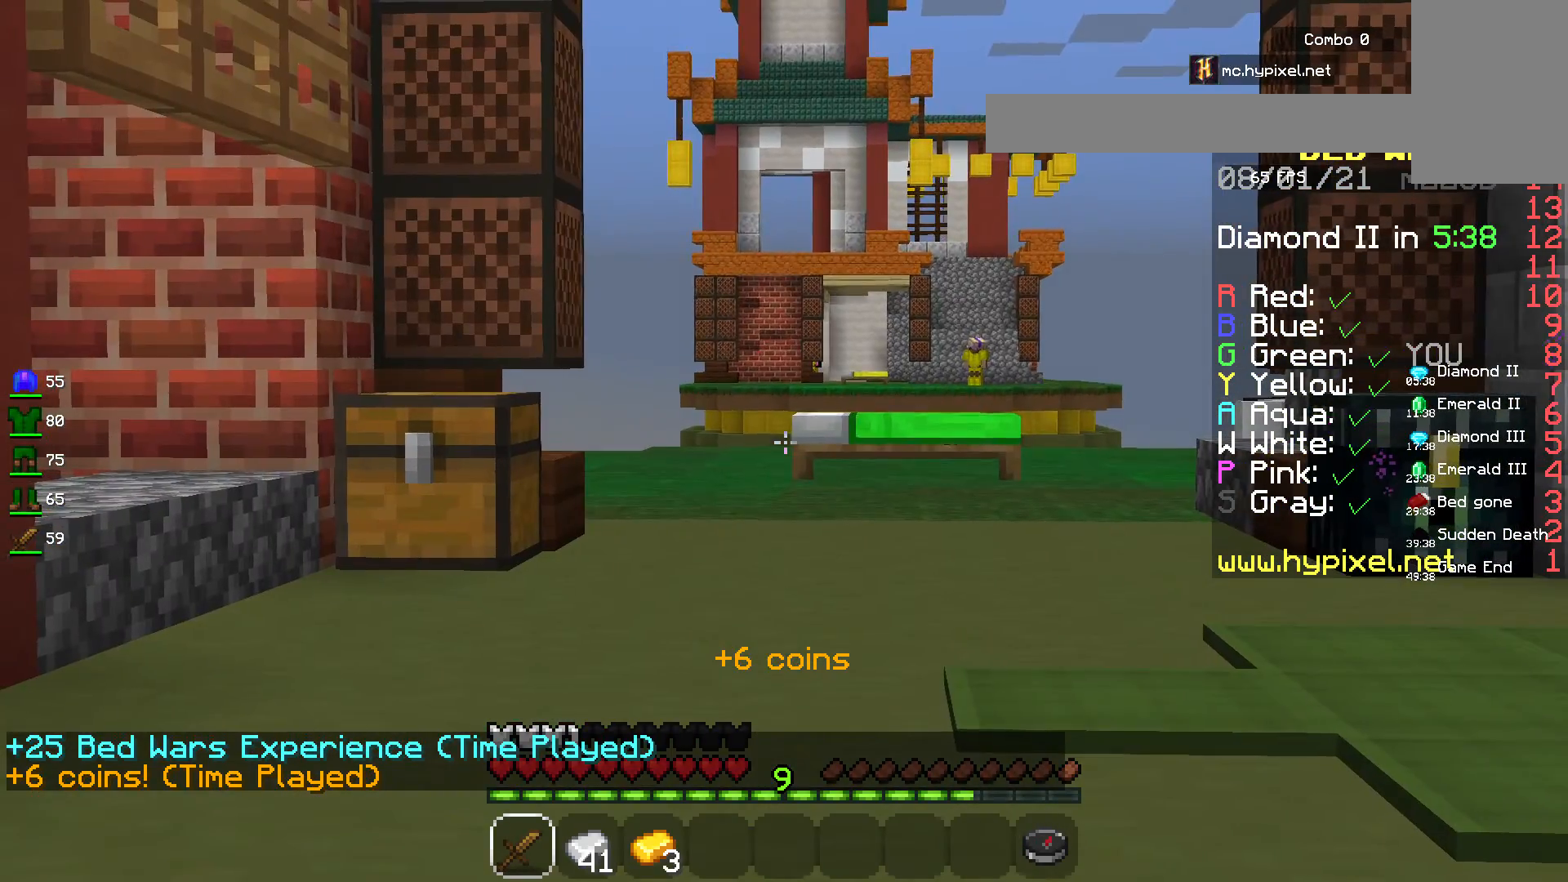
{"keys": [], "mouse": [], "events": []}
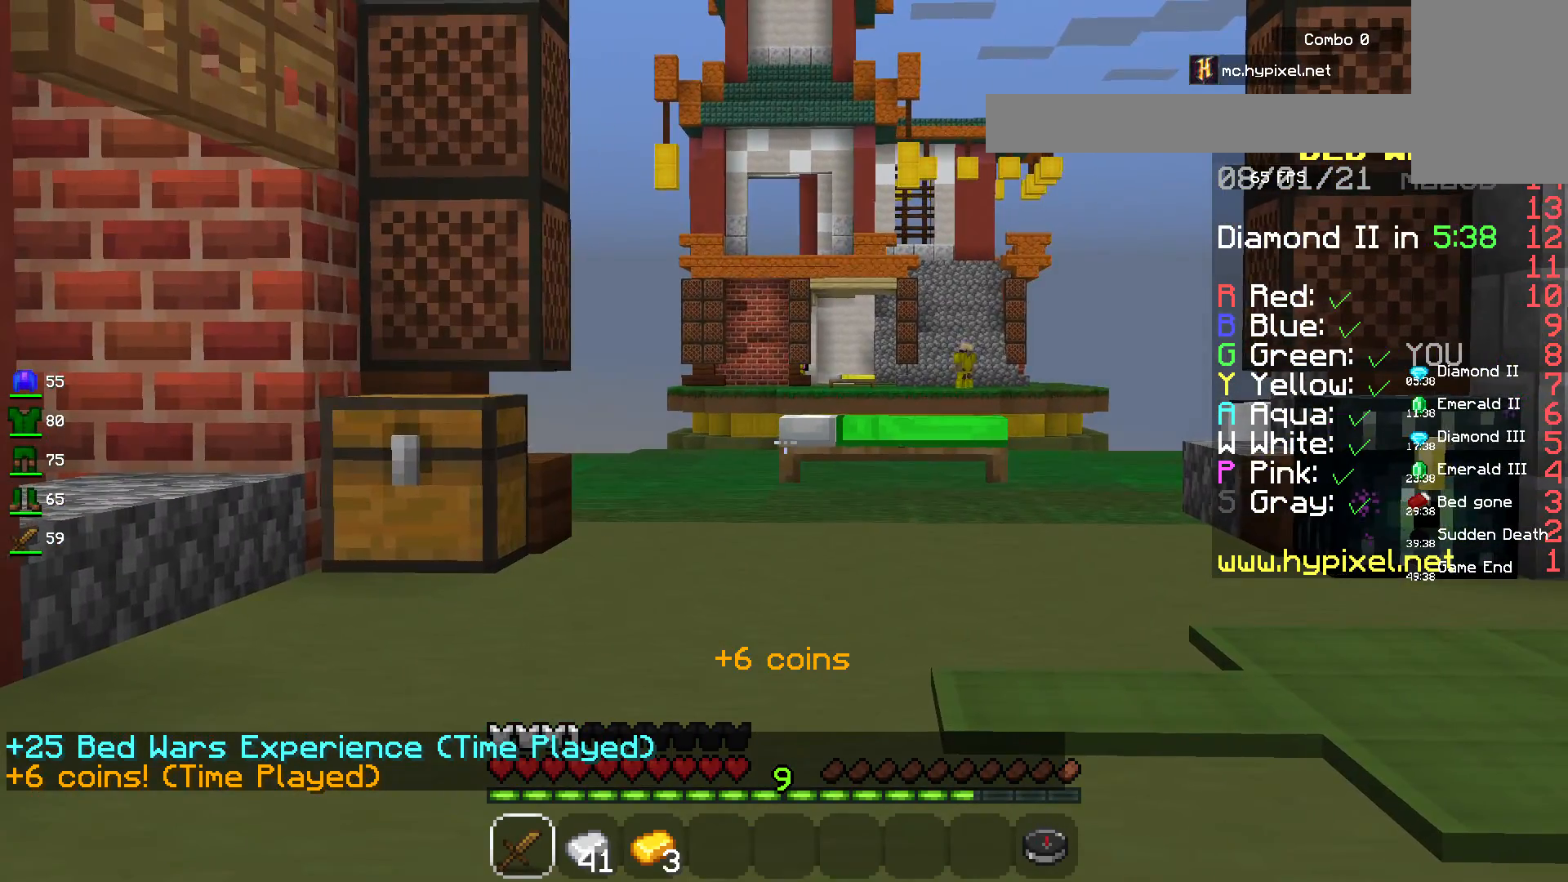
{"keys": [], "mouse": [], "events": []}
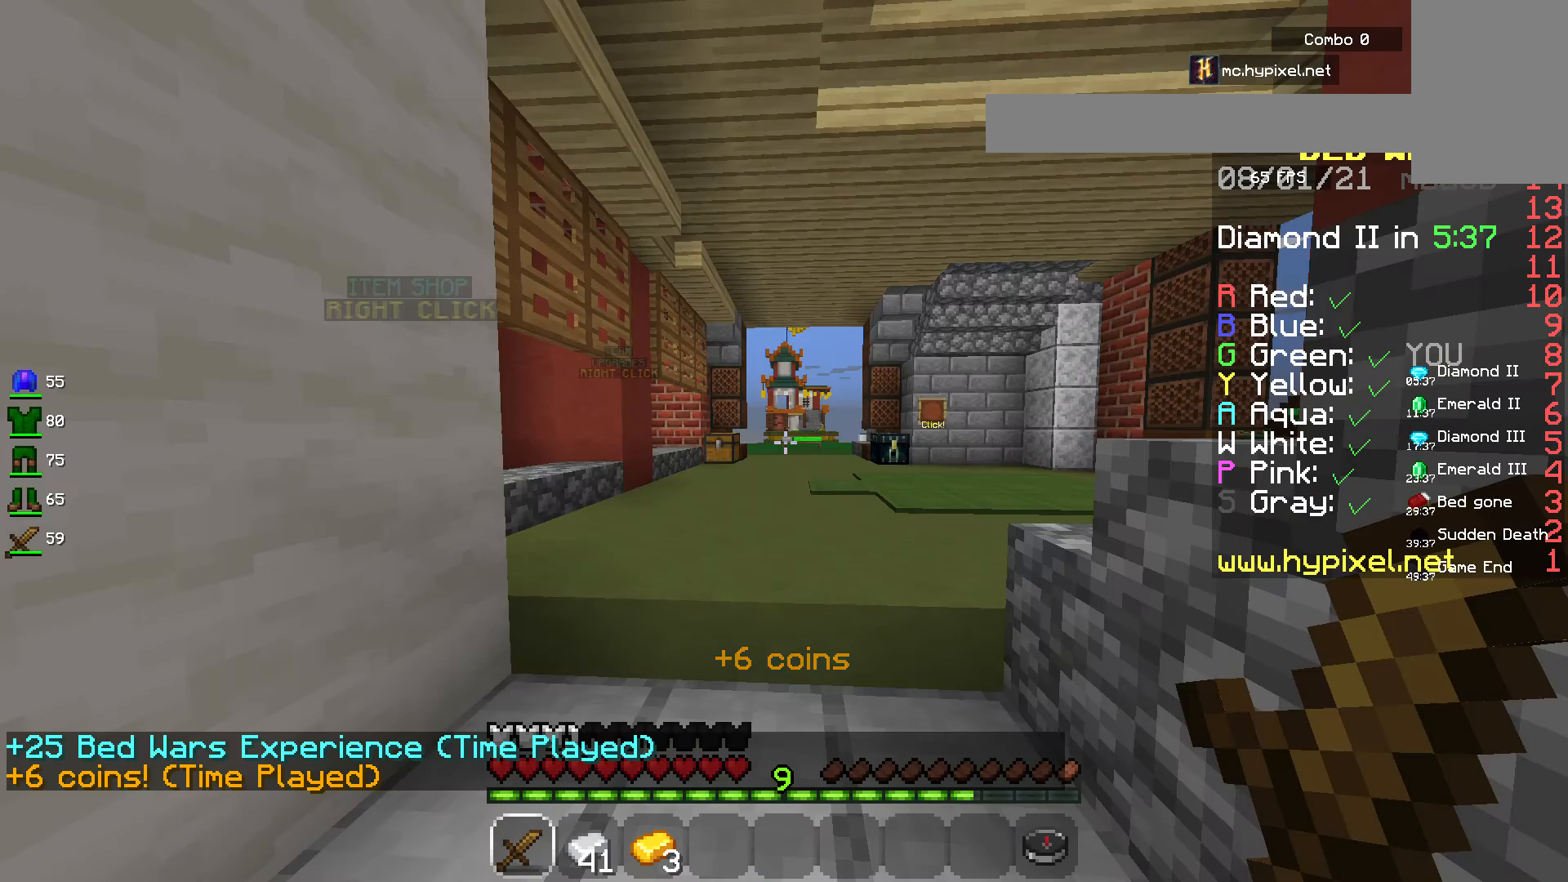
{"keys": ["a"], "mouse": [], "events": [[117, "a", "down"]]}
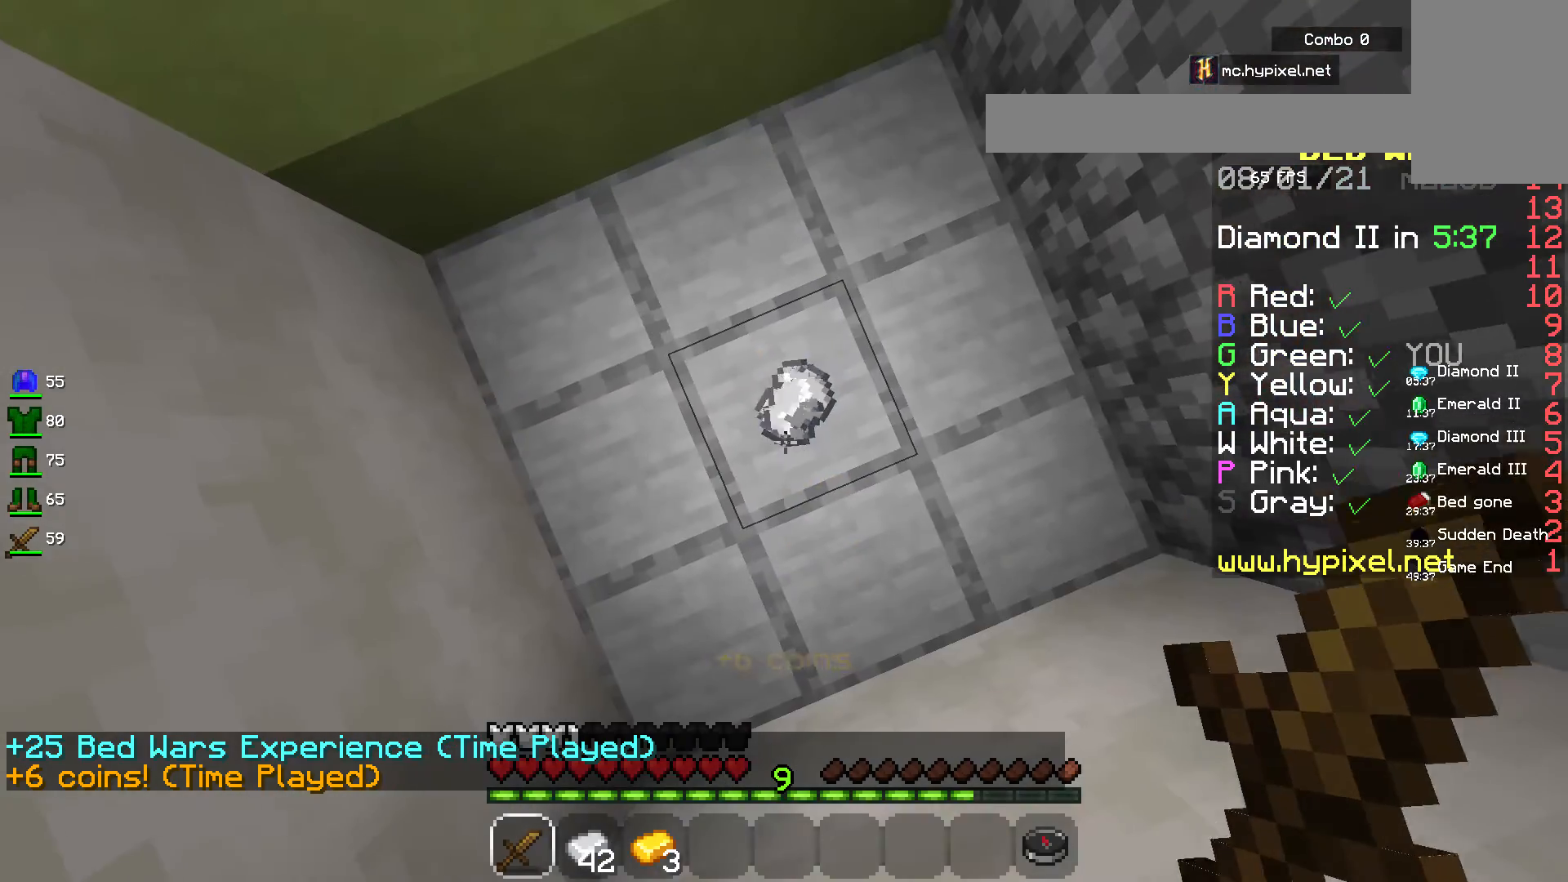
{"keys": ["a", "w"], "mouse": ["left"], "events": [[350, "mouse_left", "down"], [350, "w", "down"]]}
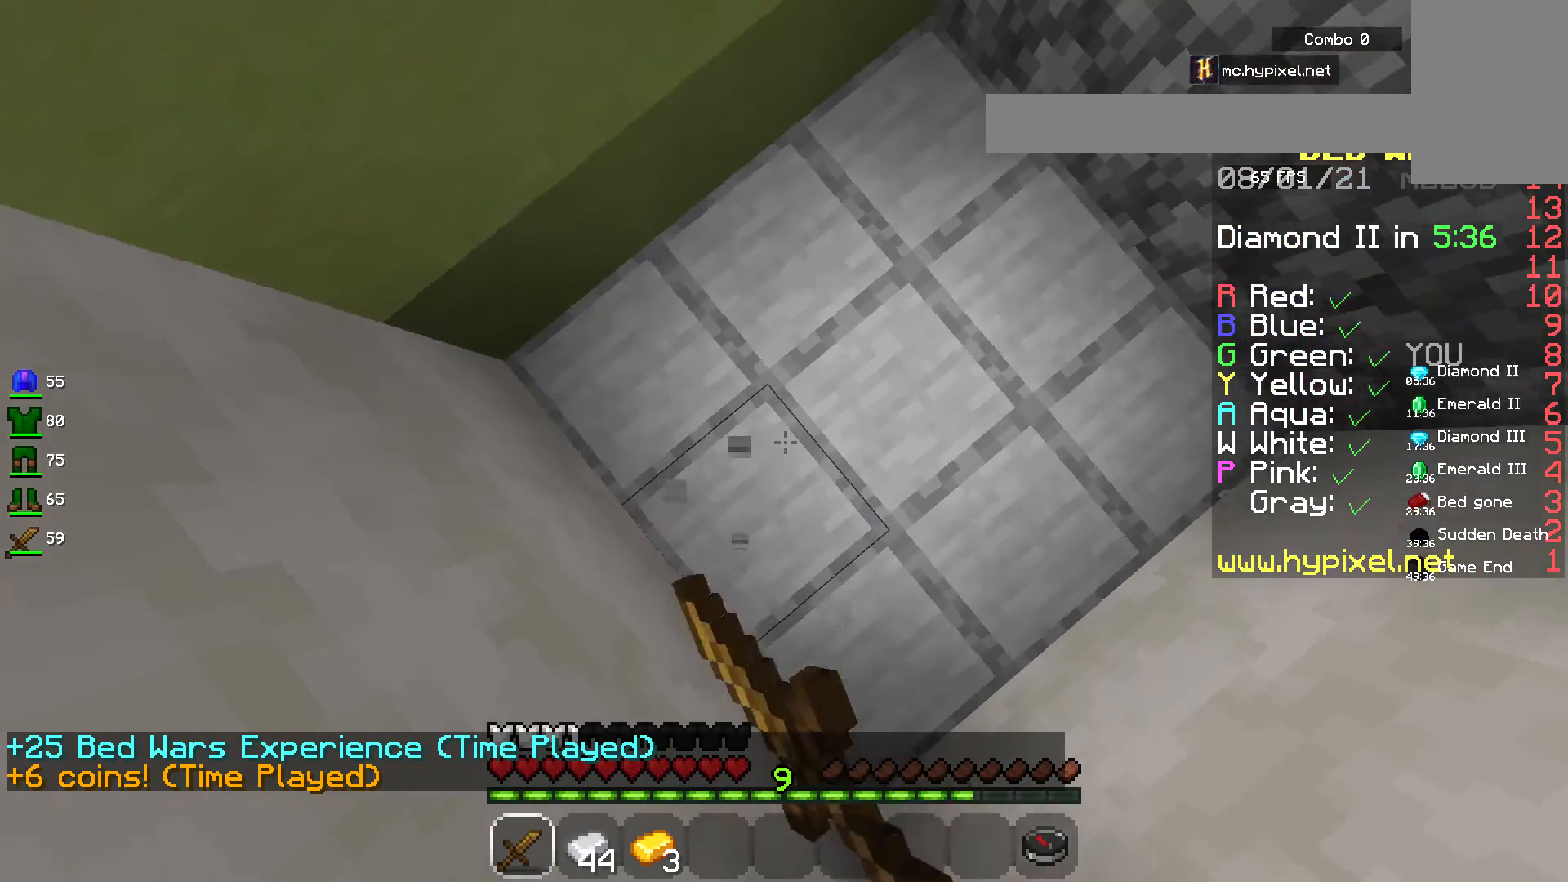
{"keys": [], "mouse": ["left"], "events": [[17, "a", "up"], [367, "w", "up"]]}
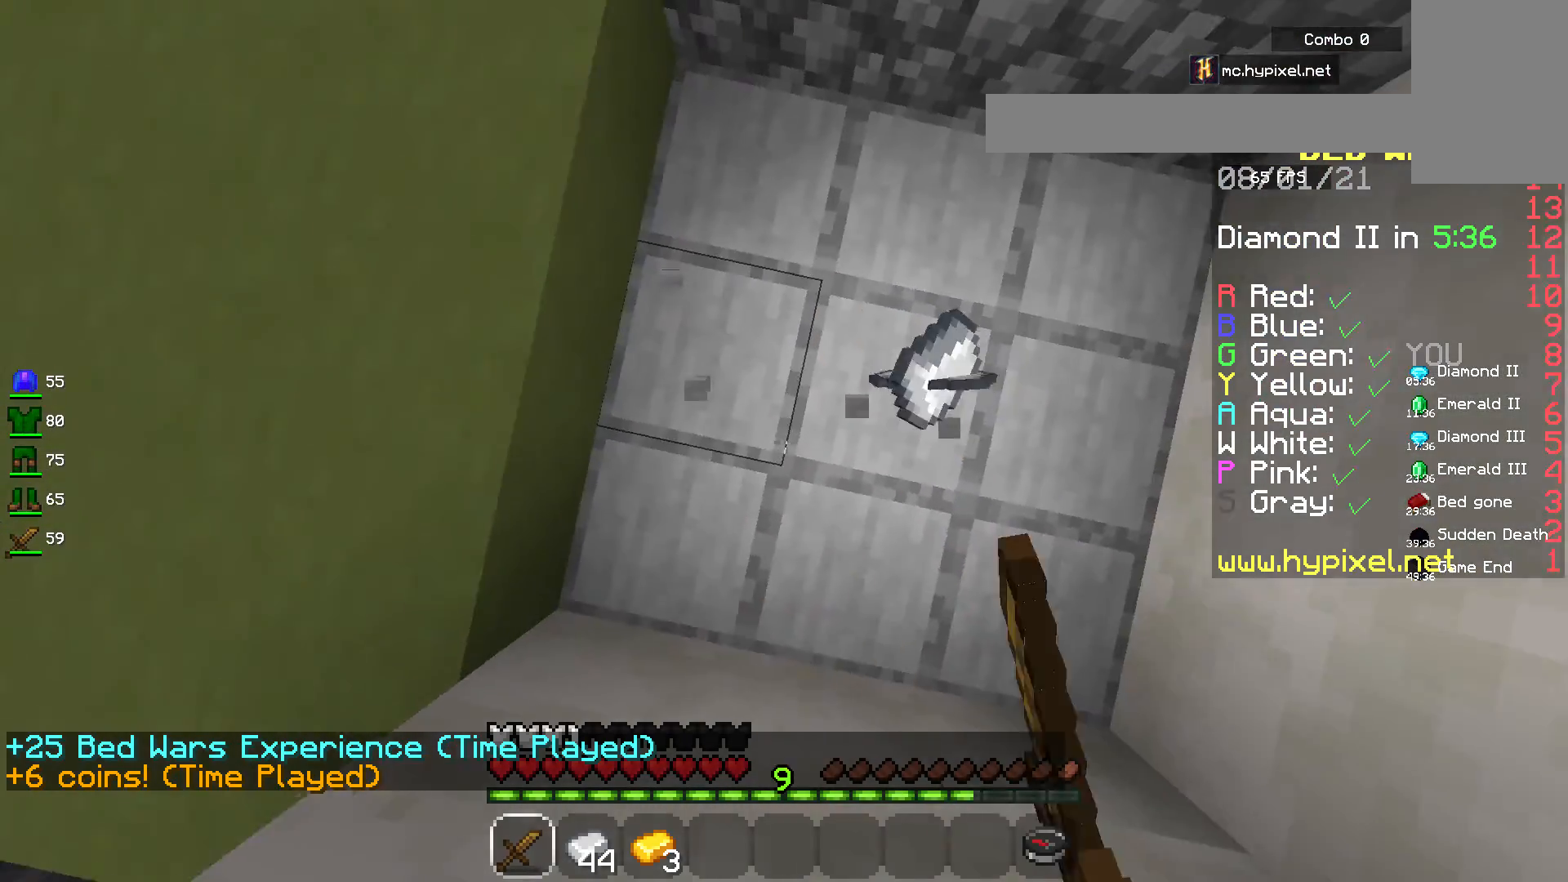
{"keys": [], "mouse": ["left"], "events": []}
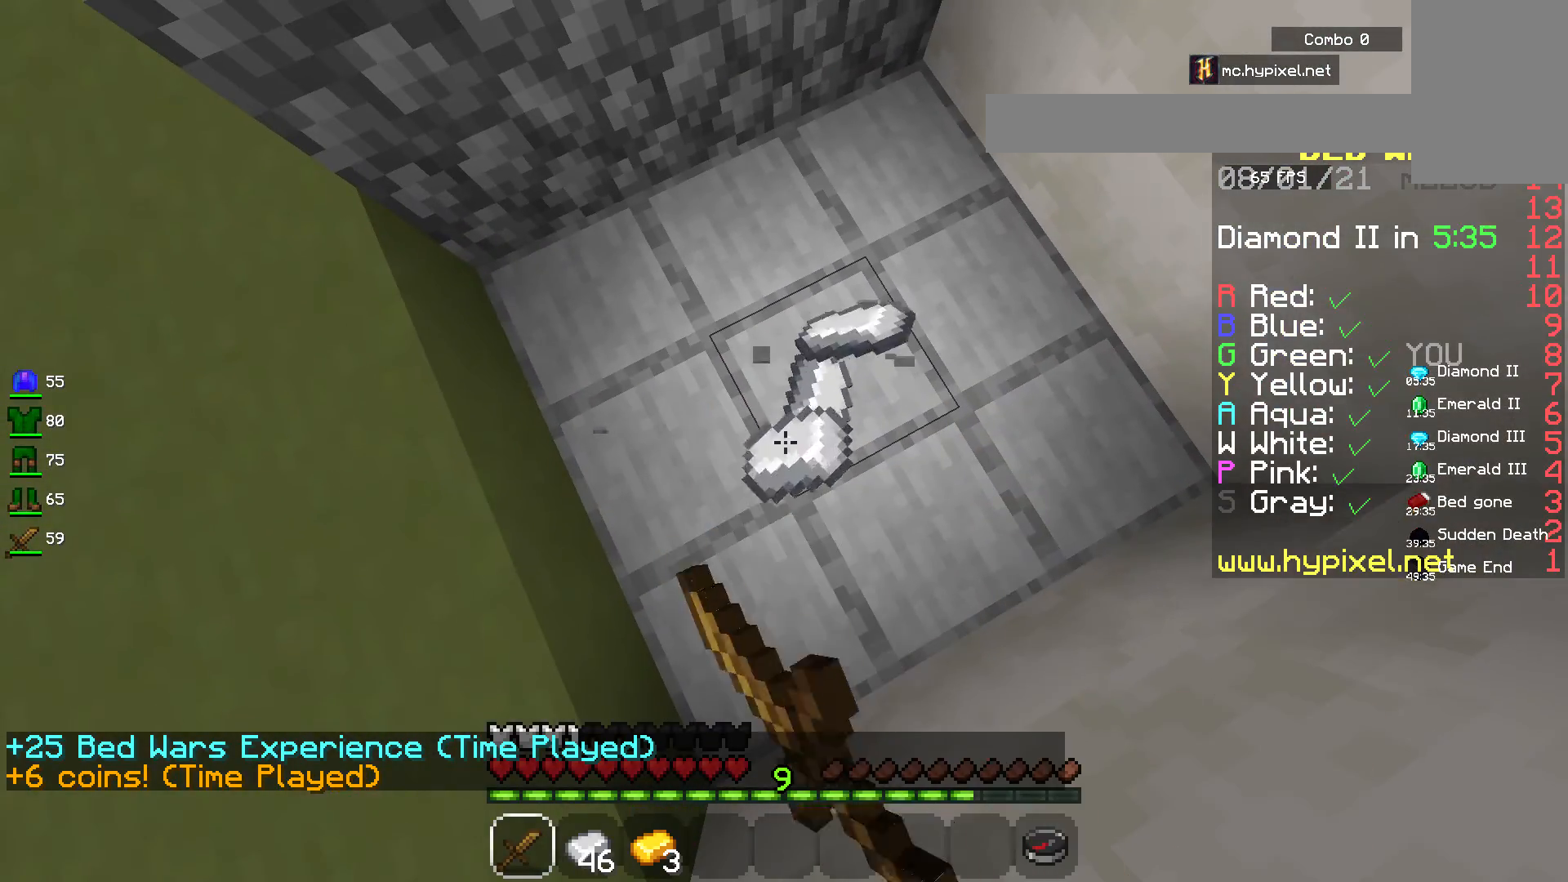
{"keys": [], "mouse": ["left"], "events": []}
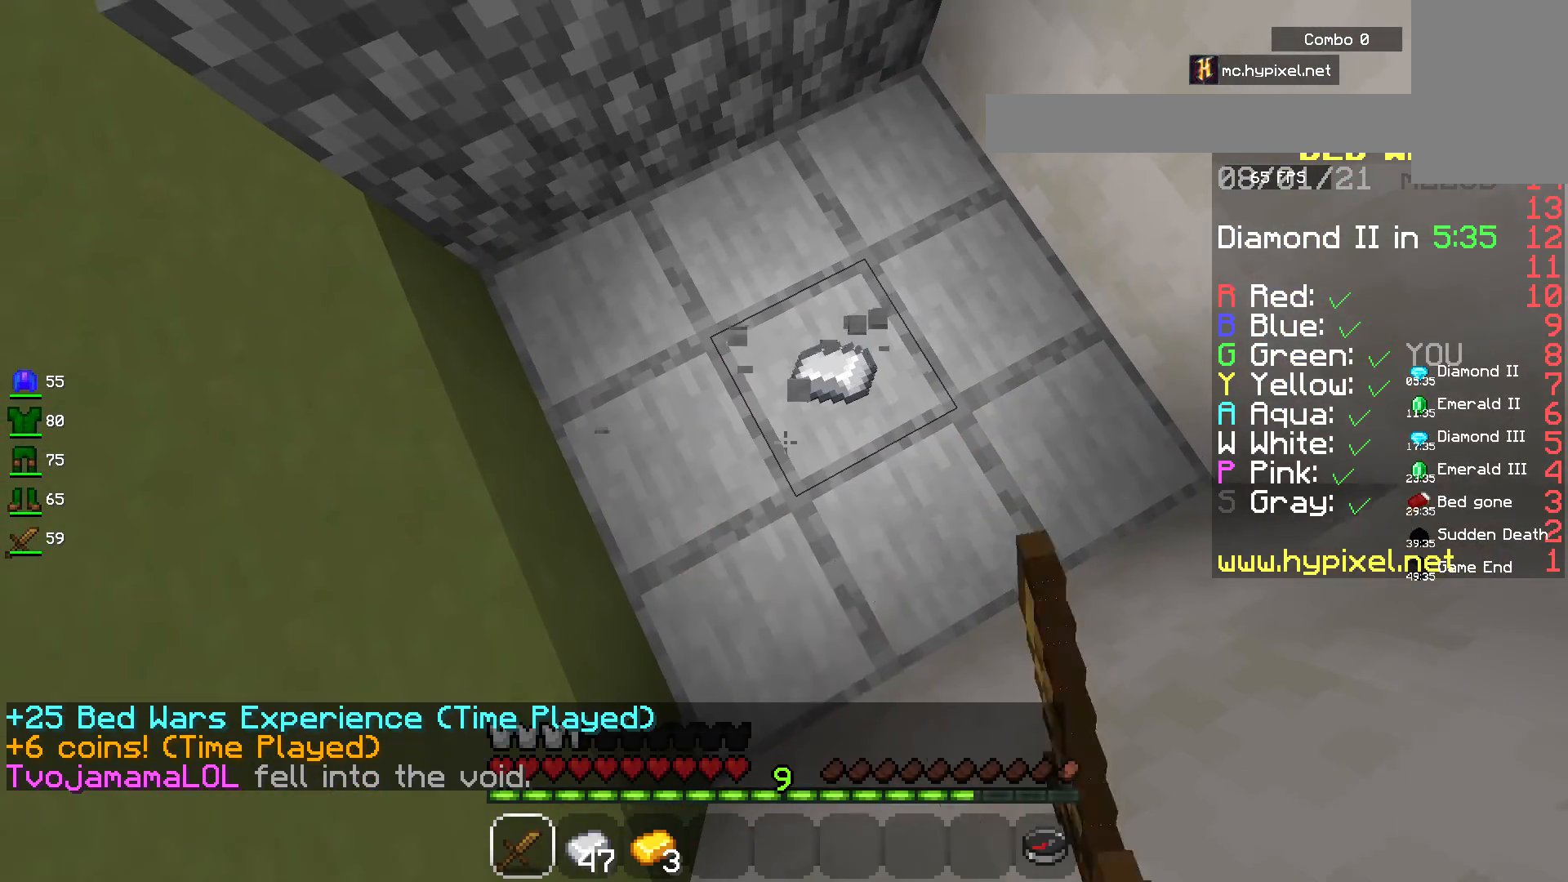
{"keys": ["w"], "mouse": [], "events": [[133, "w", "down"], [333, "mouse_left", "up"]]}
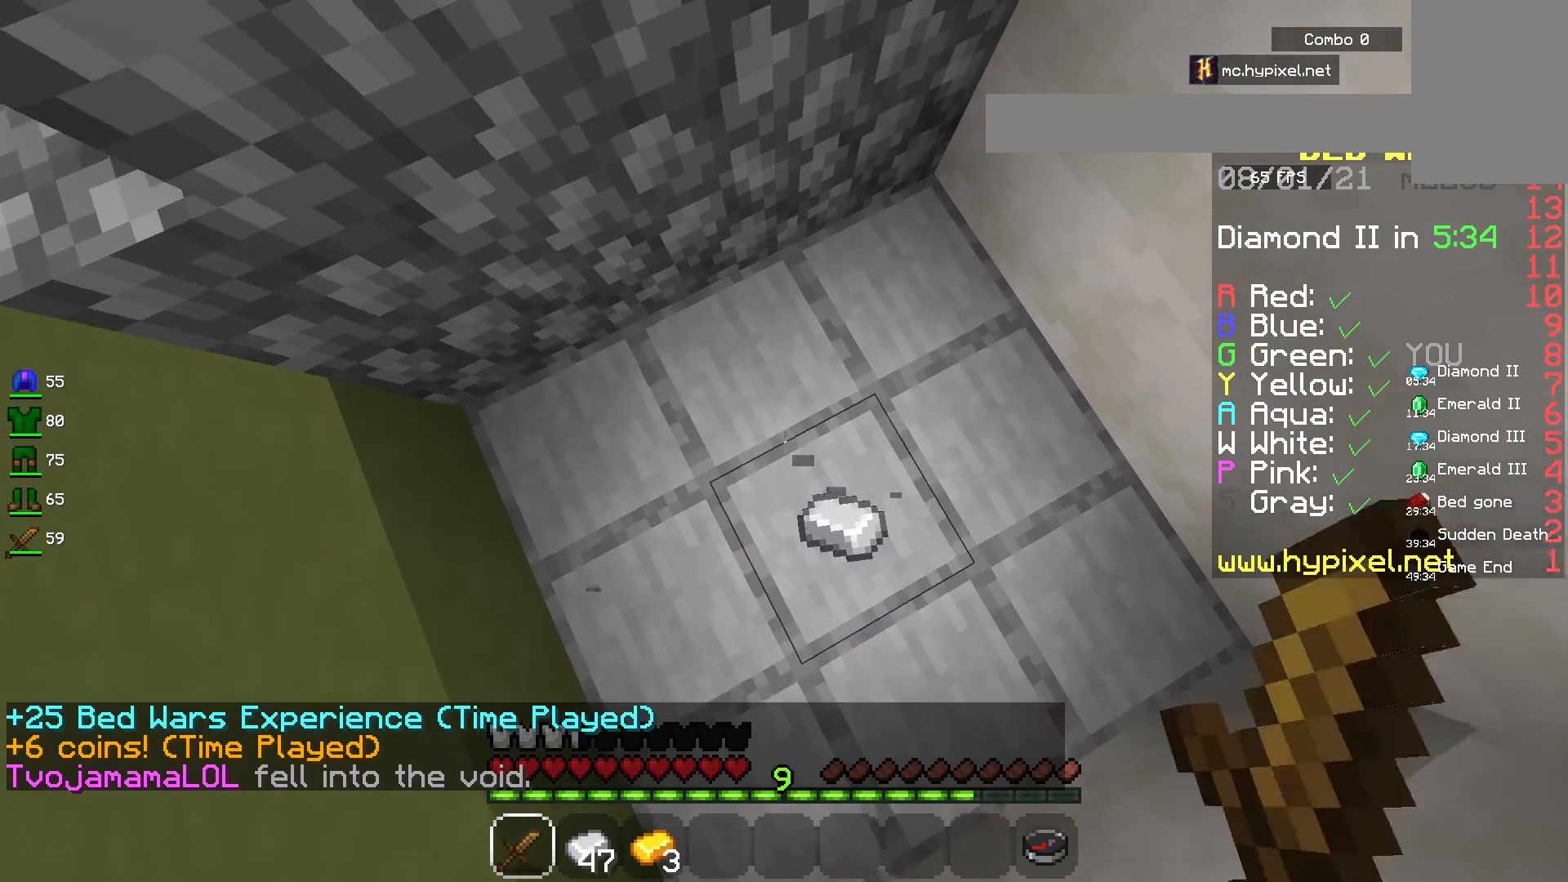
{"keys": [], "mouse": [], "events": [[67, "w", "up"]]}
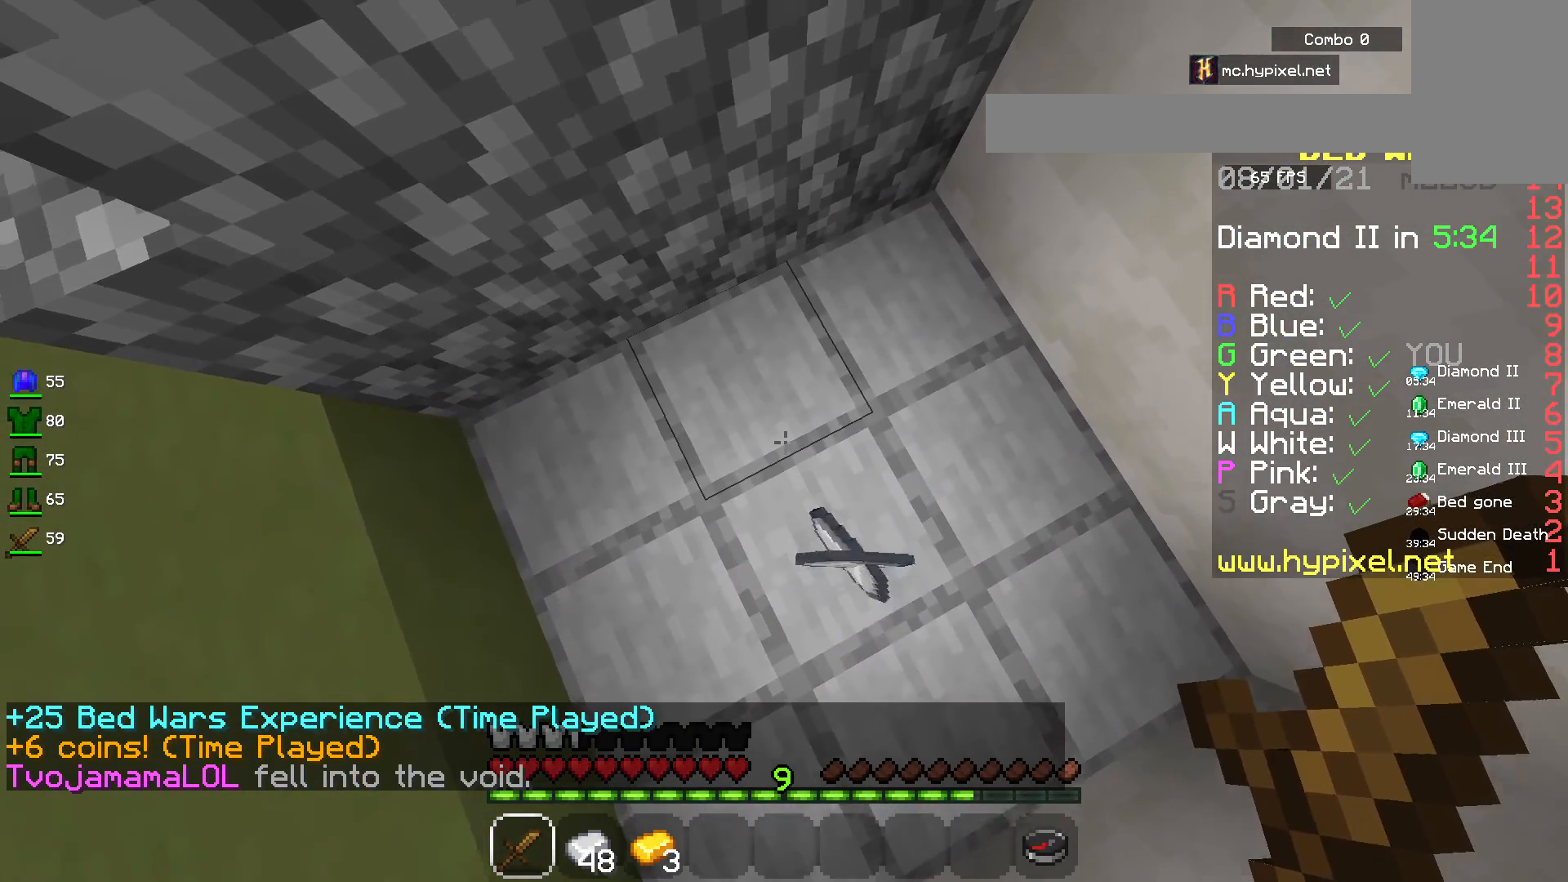
{"keys": [], "mouse": [], "events": []}
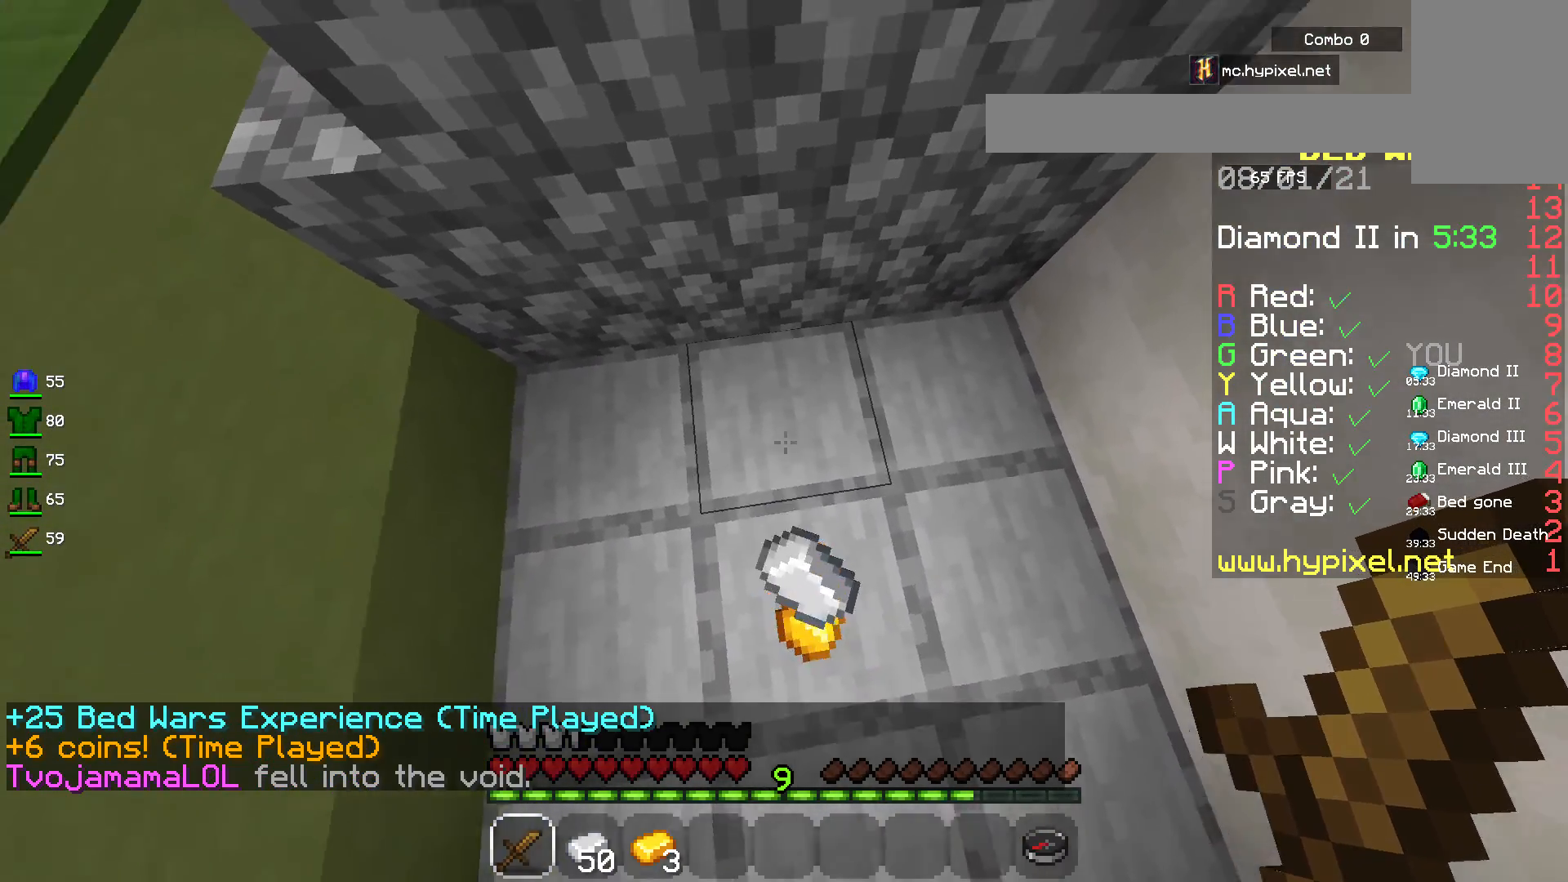
{"keys": [], "mouse": [], "events": []}
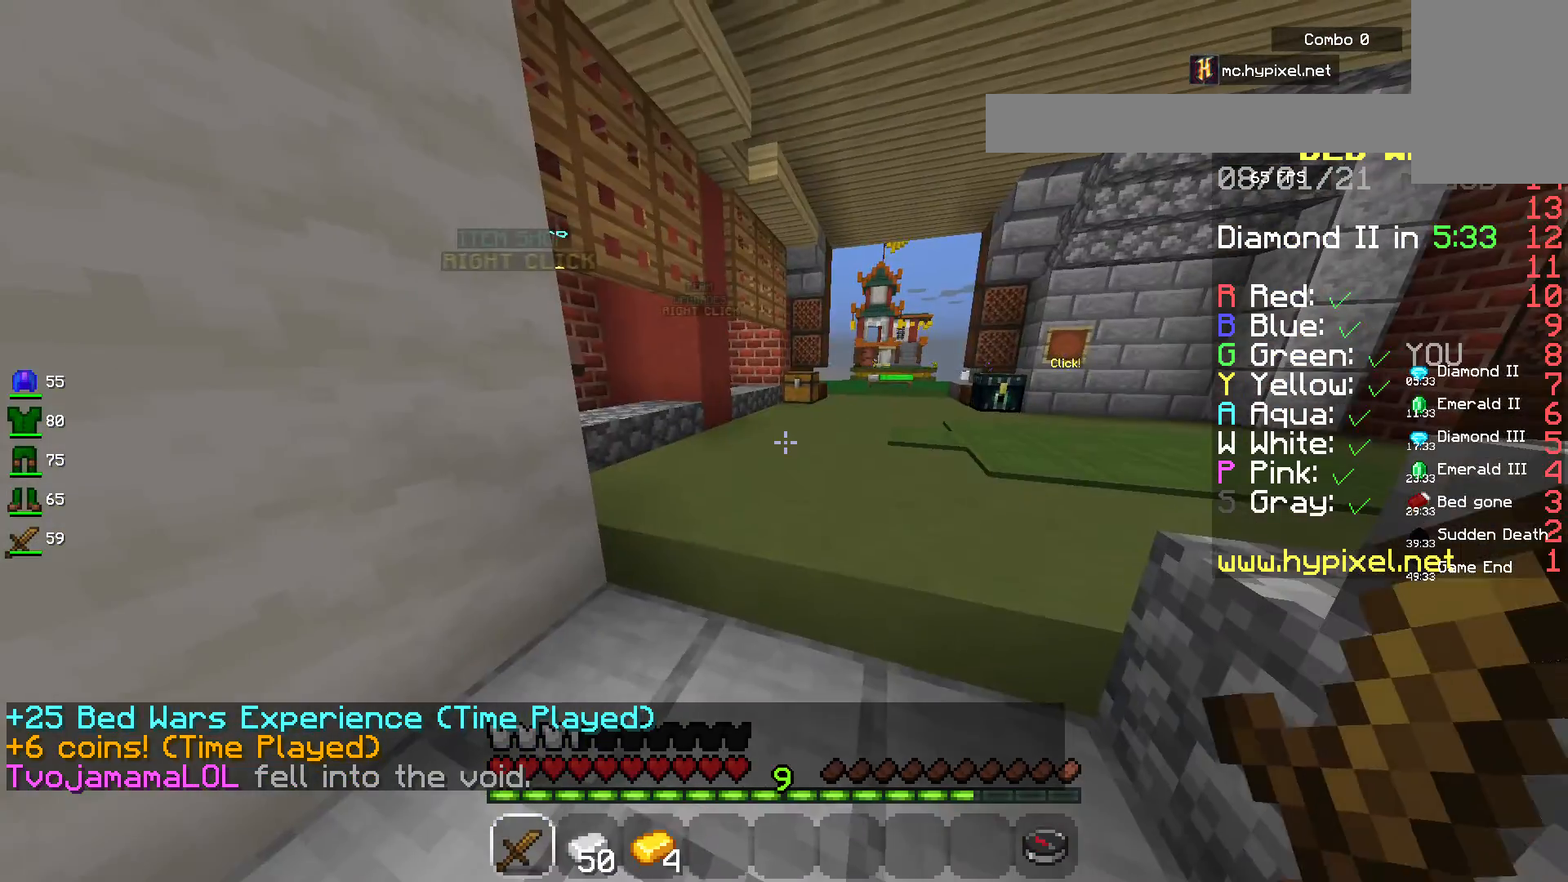
{"keys": ["w"], "mouse": [], "events": [[33, "w", "down"]]}
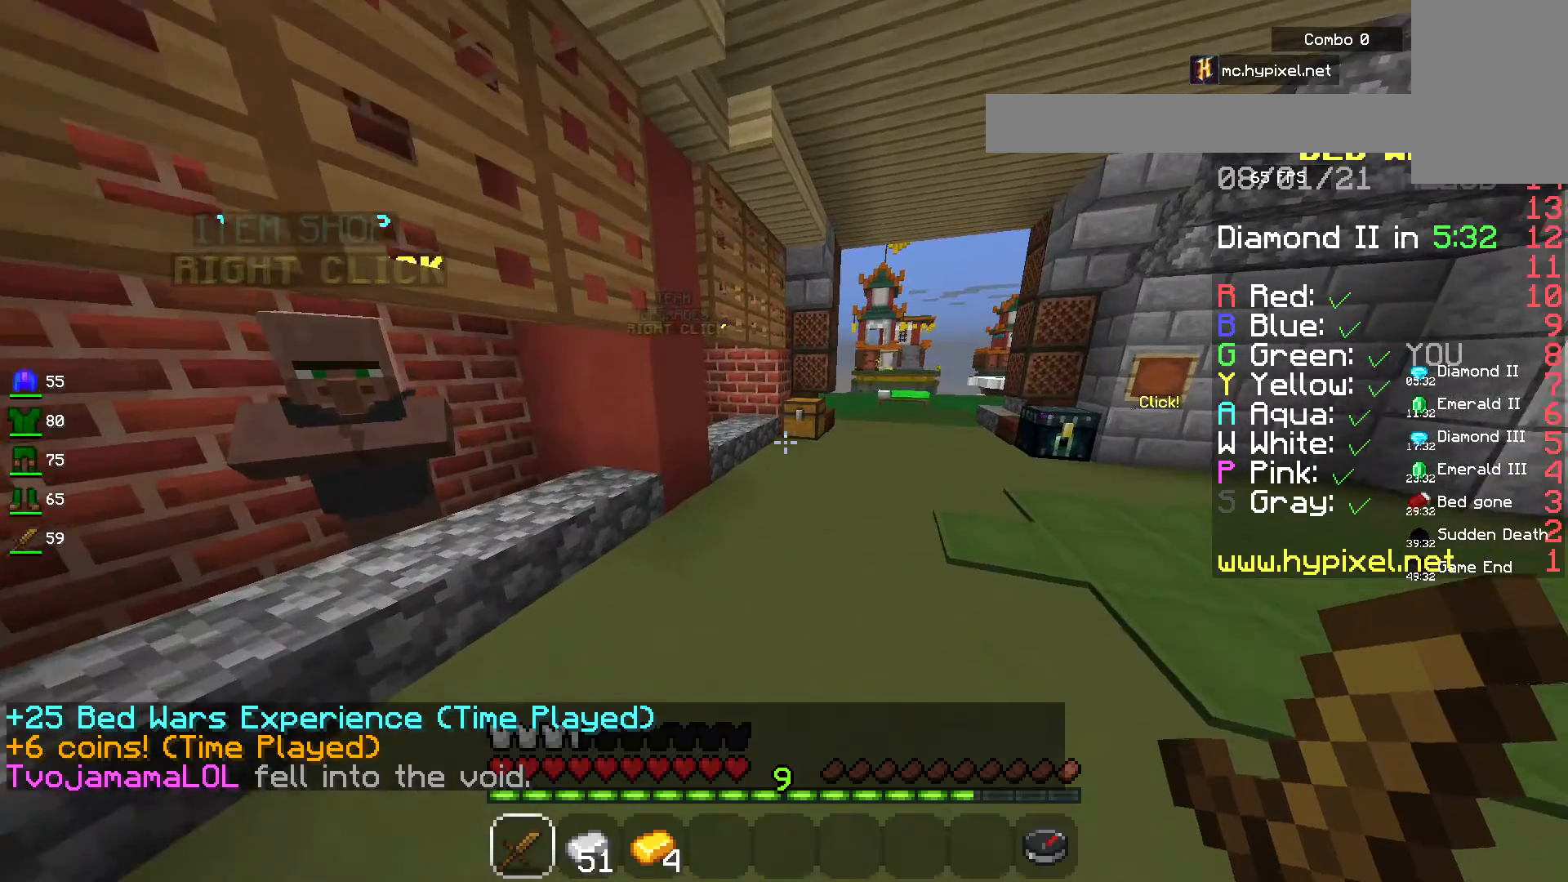
{"keys": ["a", "w"], "mouse": [], "events": [[317, "a", "down"]]}
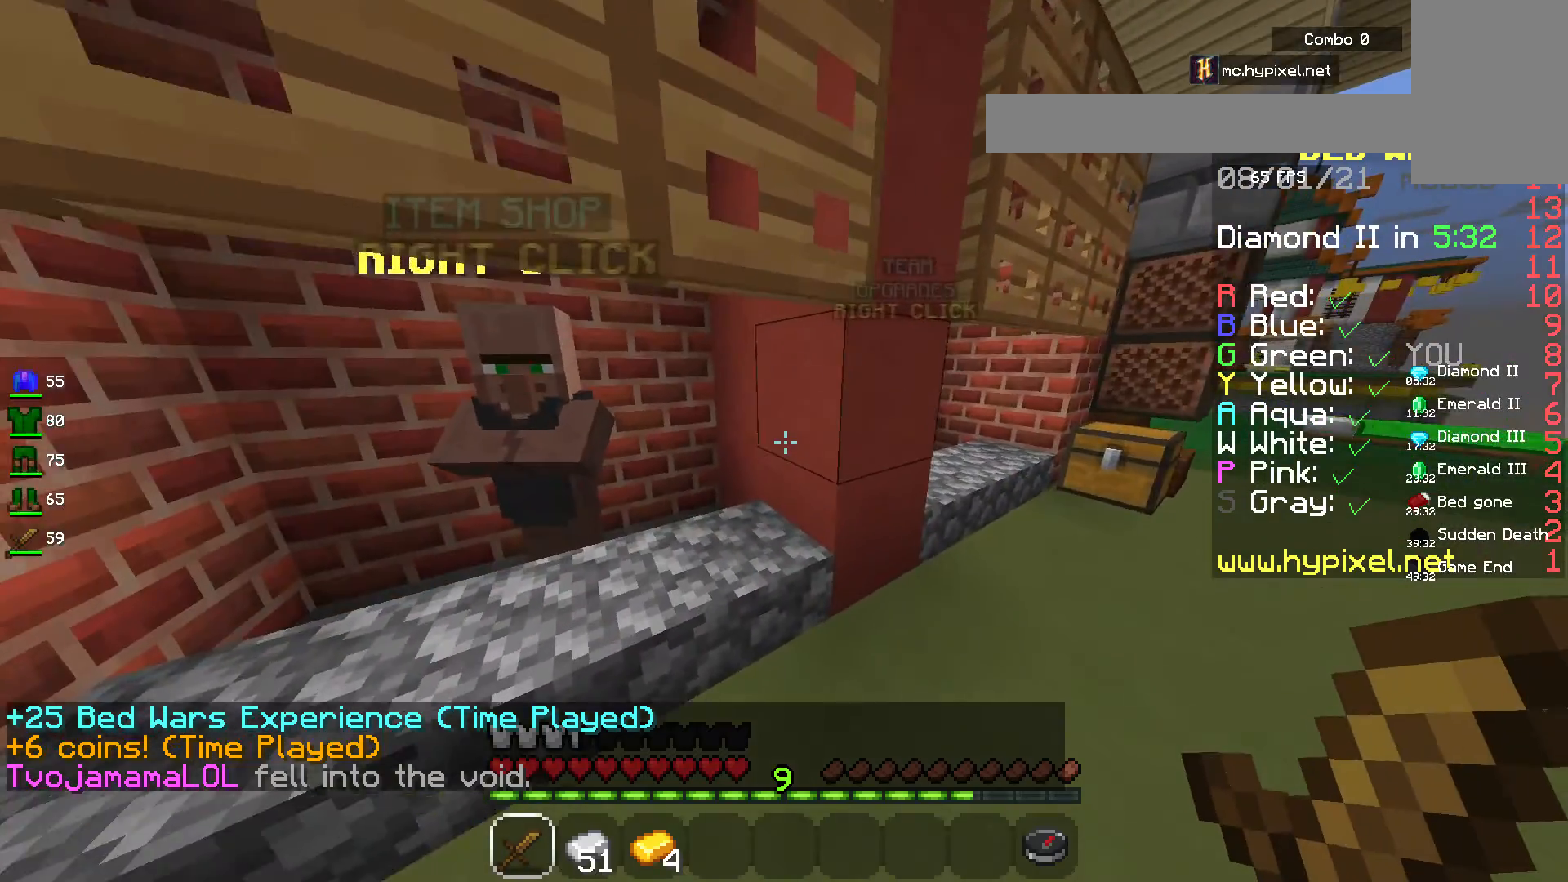
{"keys": [], "mouse": ["right"], "events": [[233, "a", "up"], [333, "mouse_right", "down"], [383, "w", "up"]]}